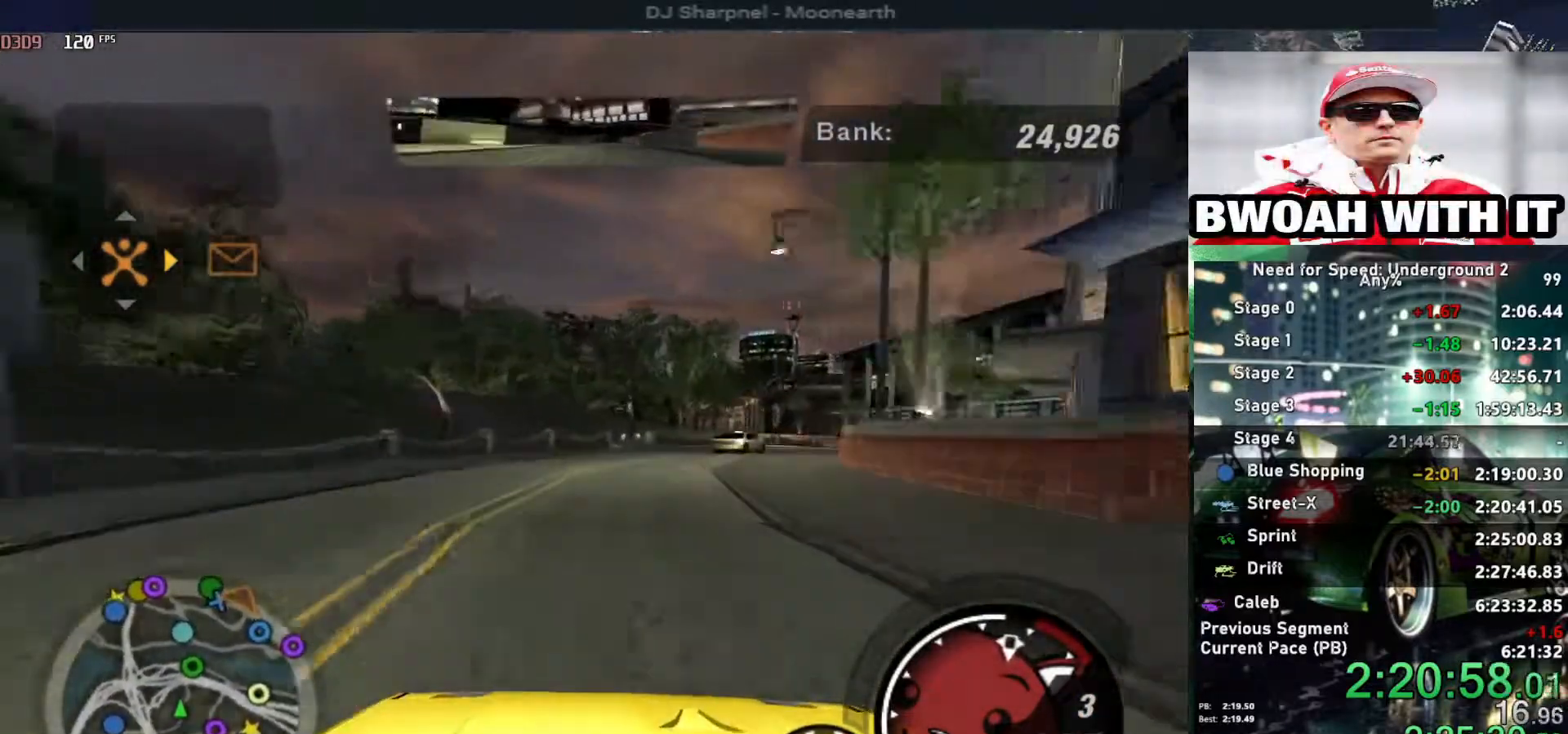
Gameplay with keyboard; each line is a JSON object with the keys held at the frame after it. "events" lists presses ("down") and releases ("up") of "alt", "ctrl", "down", "escape", "left", "r", "return", "right", "shift", "space", "super", "t", "tab", "u" and "up" between this image and that frame as [ms after this image, input, new state], when the widget could be followed in between. No other keys are recorded. Mouse input is not recorded.
{"keys": ["left", "up"], "events": [[84, "down", "up"], [134, "down", "down"], [234, "down", "up"], [267, "right", "up"], [450, "left", "down"], [450, "up", "down"]]}
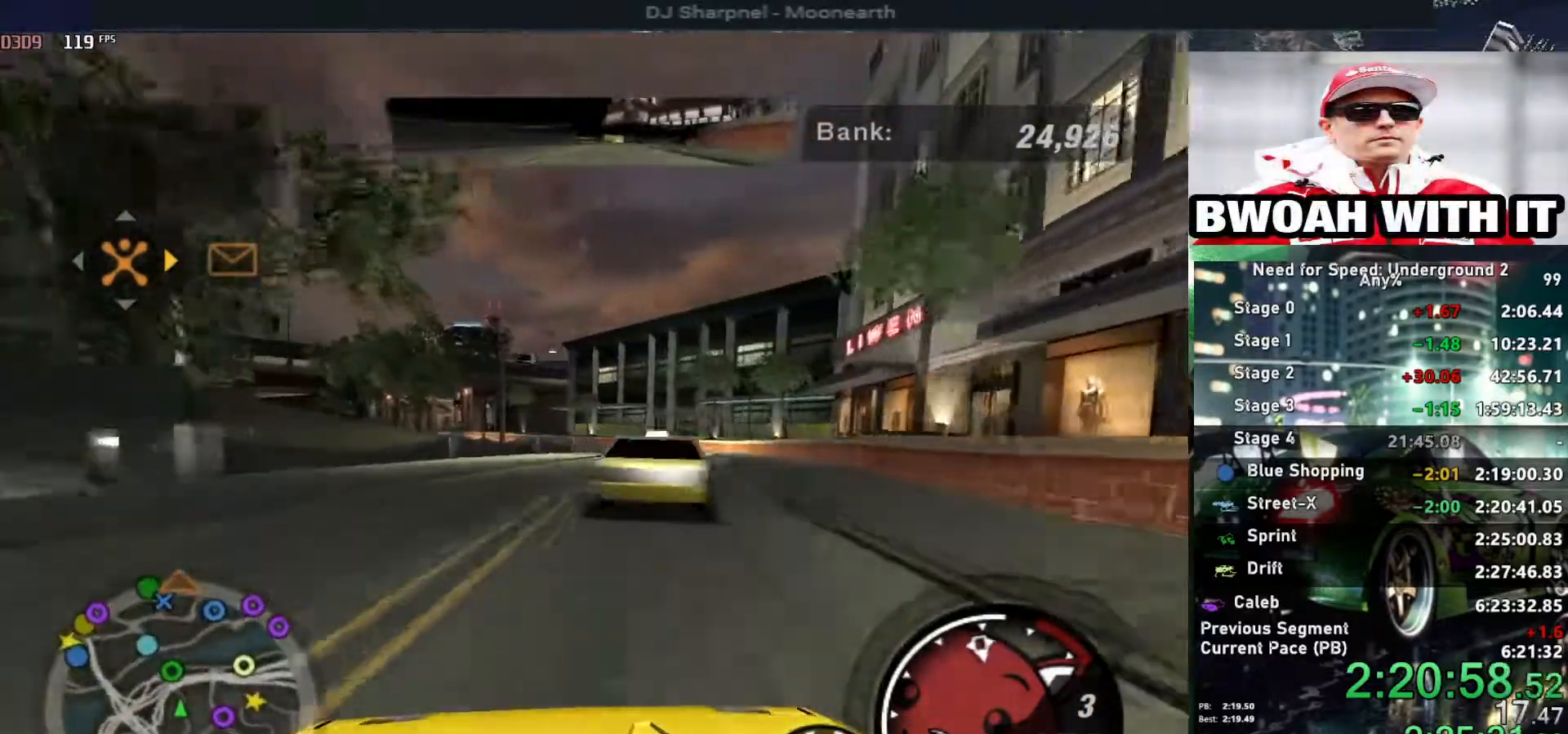
{"keys": ["up"], "events": [[50, "left", "up"], [50, "right", "down"], [150, "right", "up"]]}
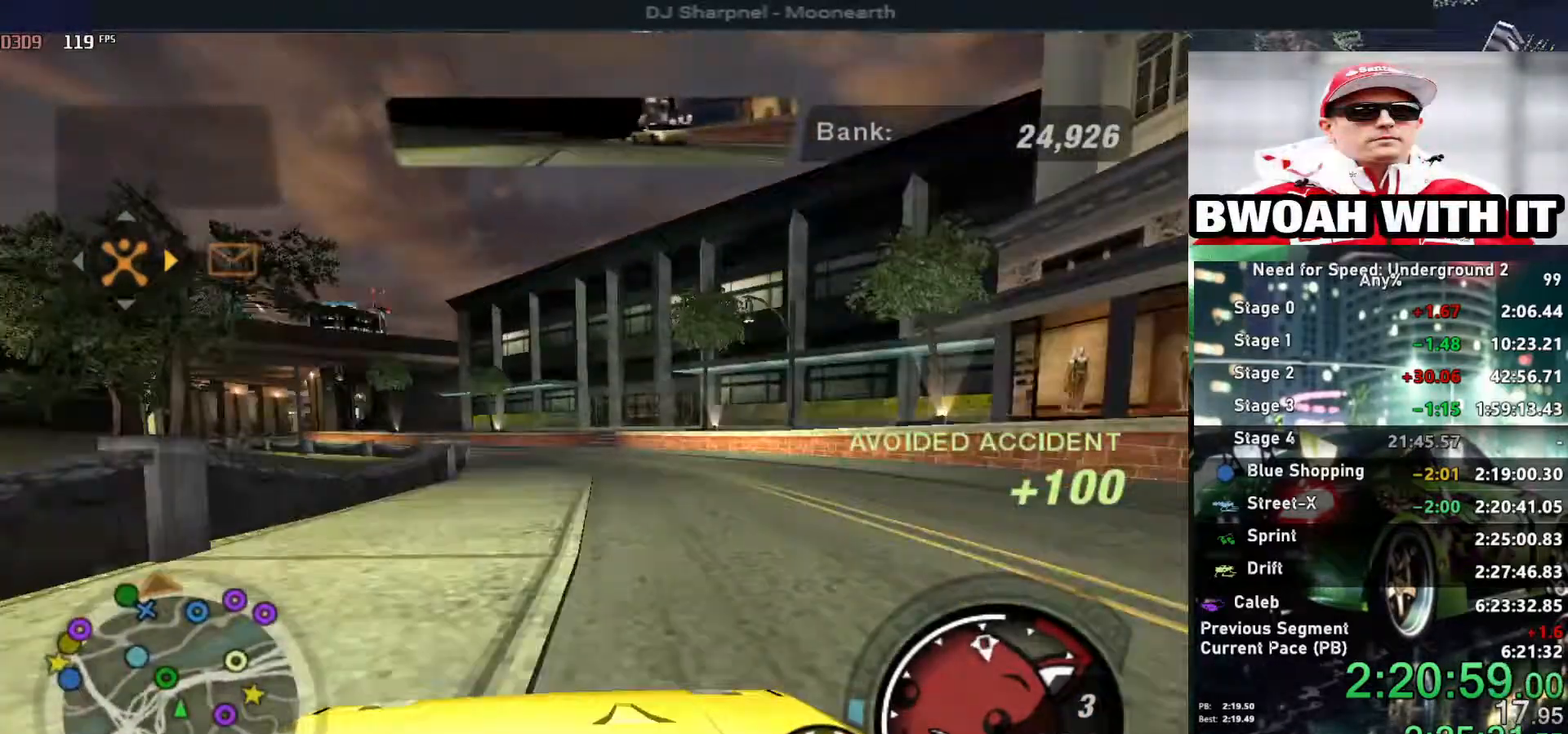
{"keys": ["left", "up"], "events": [[17, "left", "down"], [350, "left", "up"], [450, "left", "down"]]}
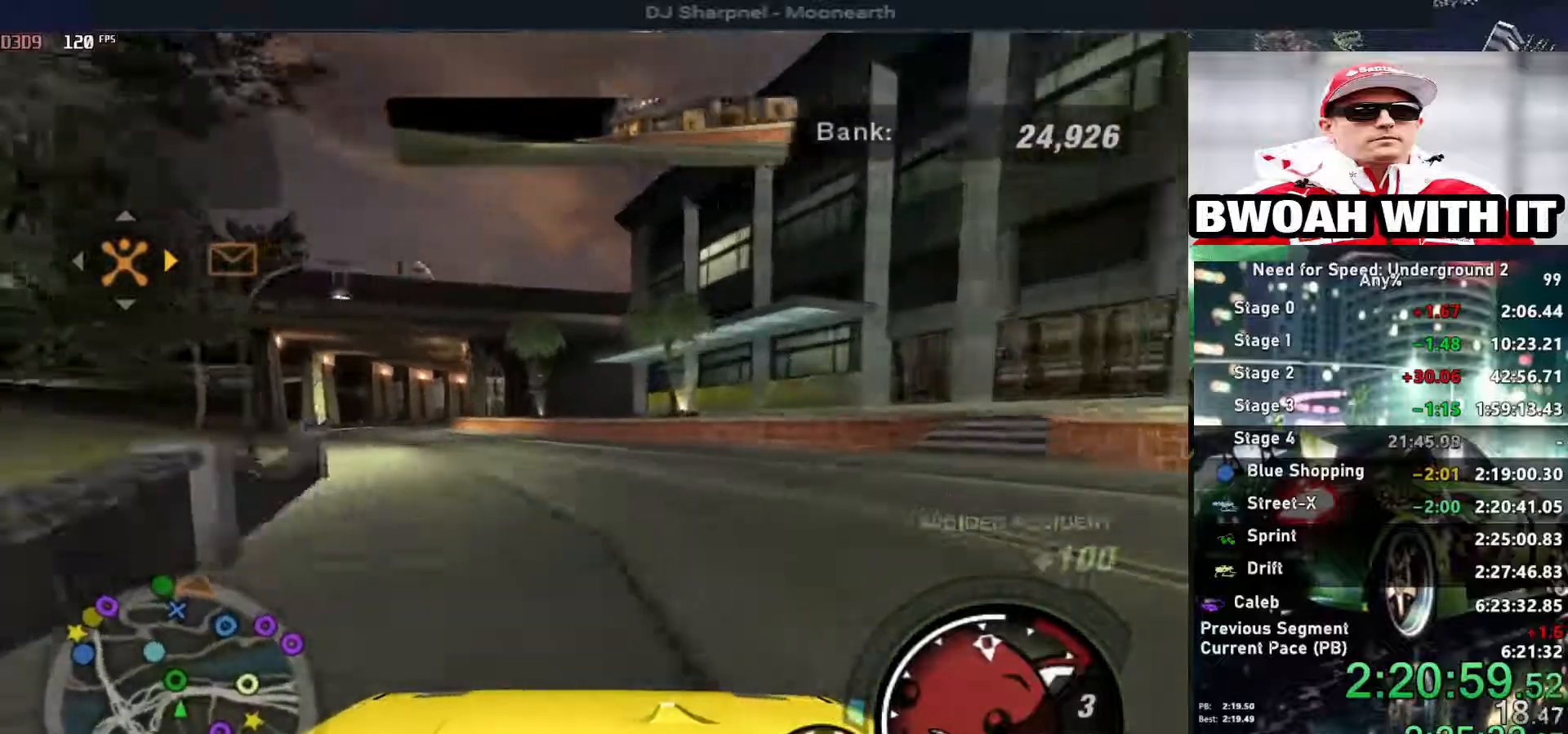
{"keys": ["alt", "up"], "events": [[400, "alt", "down"], [450, "left", "up"]]}
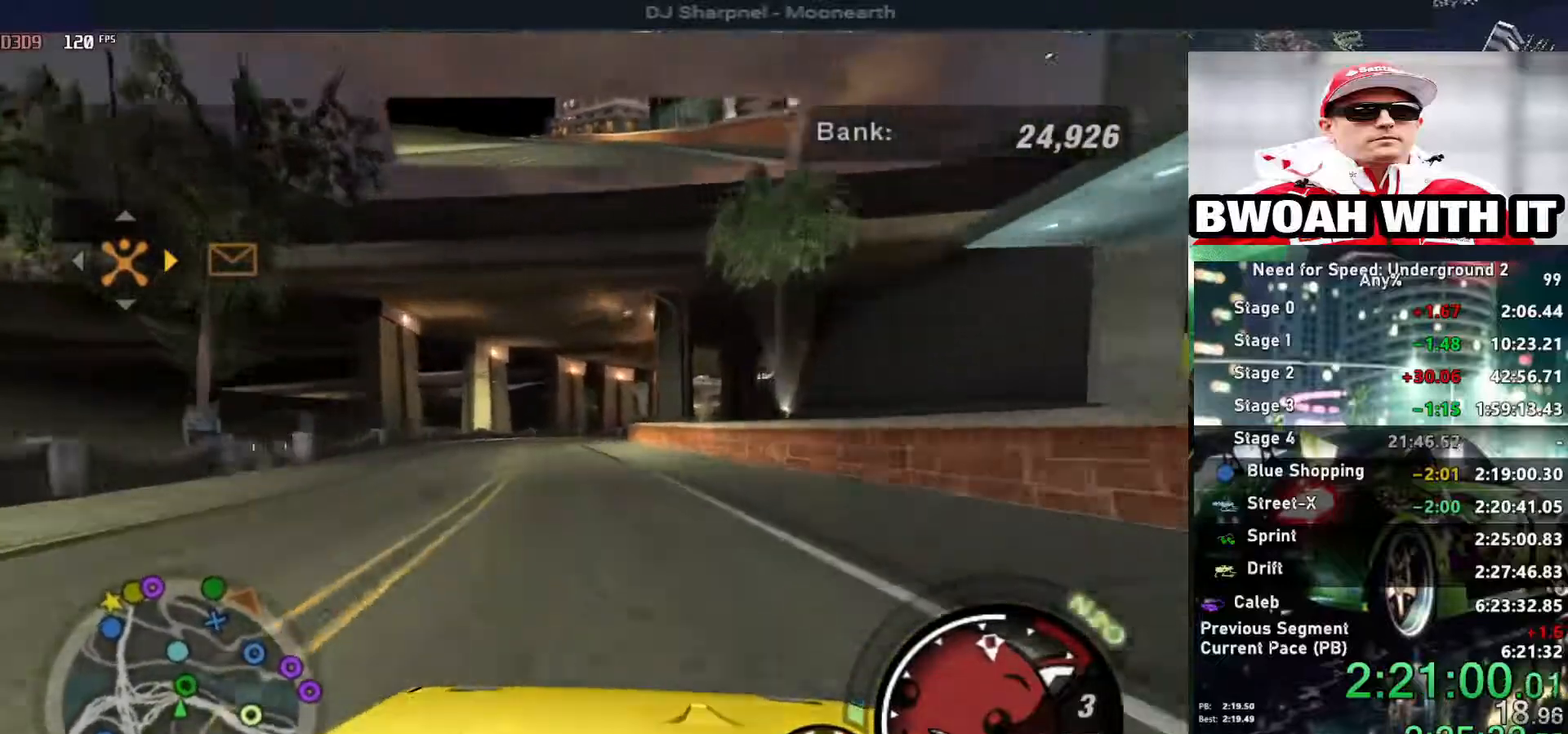
{"keys": ["right", "up"], "events": [[334, "alt", "up"], [384, "right", "down"]]}
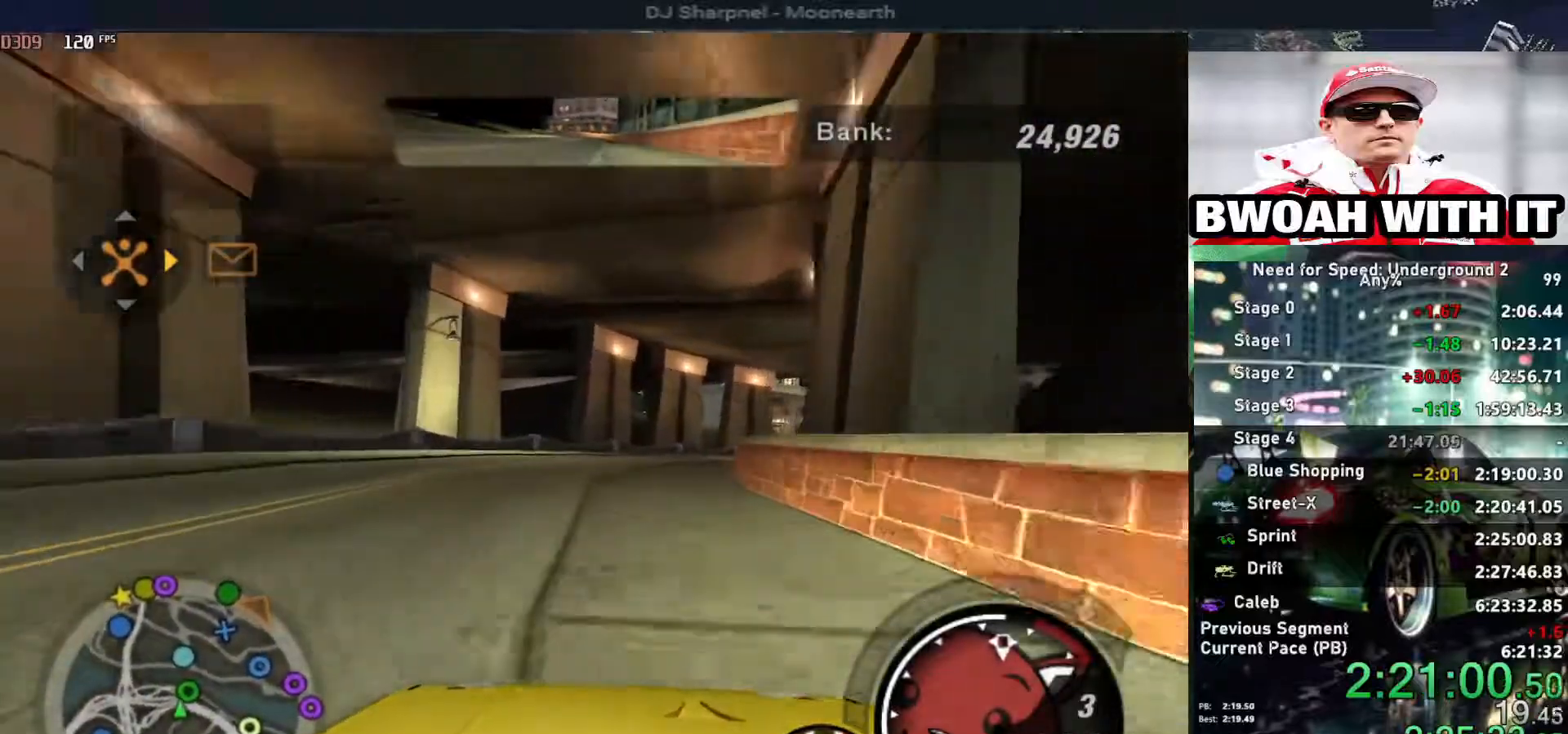
{"keys": ["right", "up"], "events": [[67, "down", "down"], [117, "up", "up"], [200, "down", "up"], [200, "right", "up"], [350, "up", "down"], [434, "right", "down"]]}
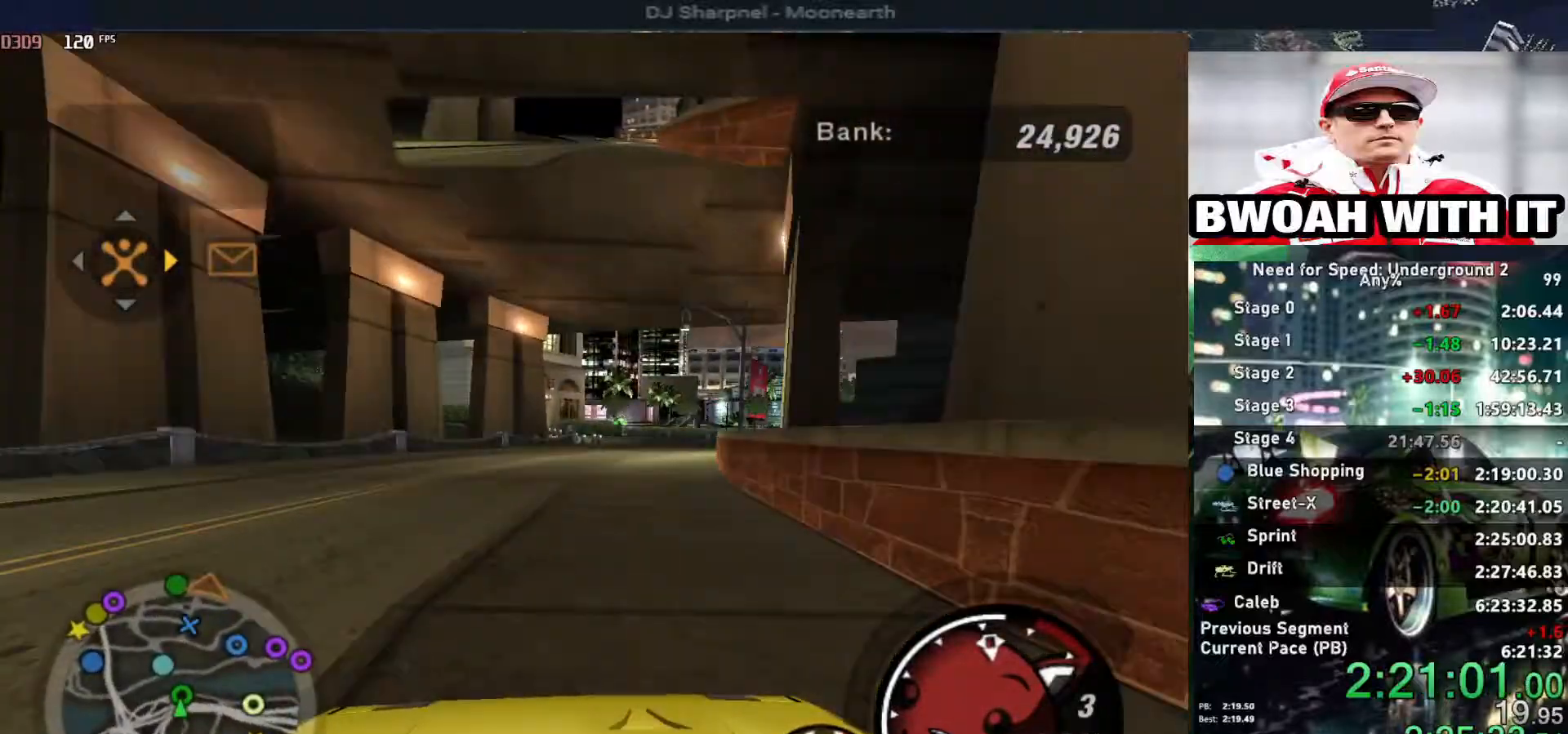
{"keys": ["up"], "events": [[34, "right", "up"], [184, "left", "down"], [267, "left", "up"]]}
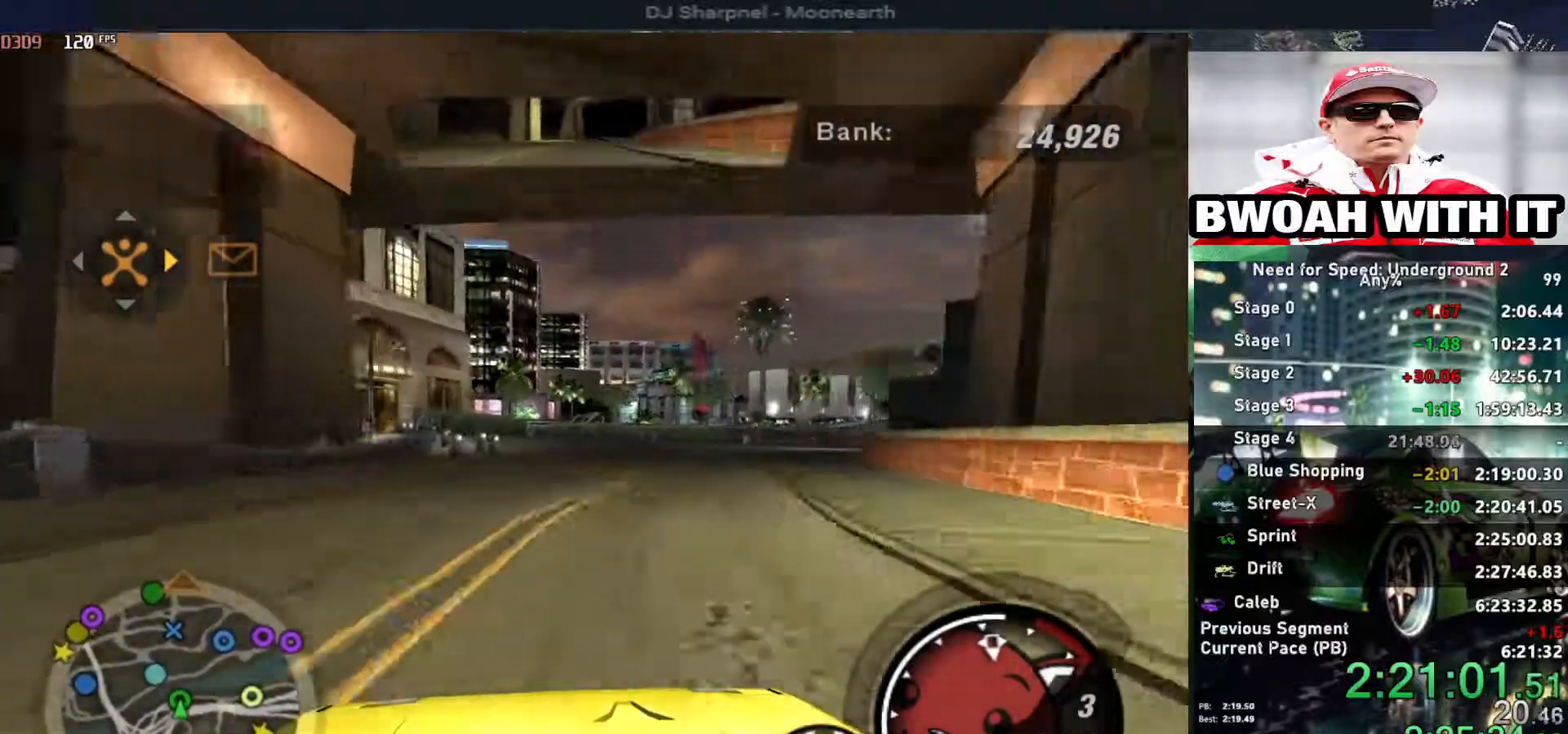
{"keys": ["up"], "events": [[250, "left", "down"], [334, "left", "up"]]}
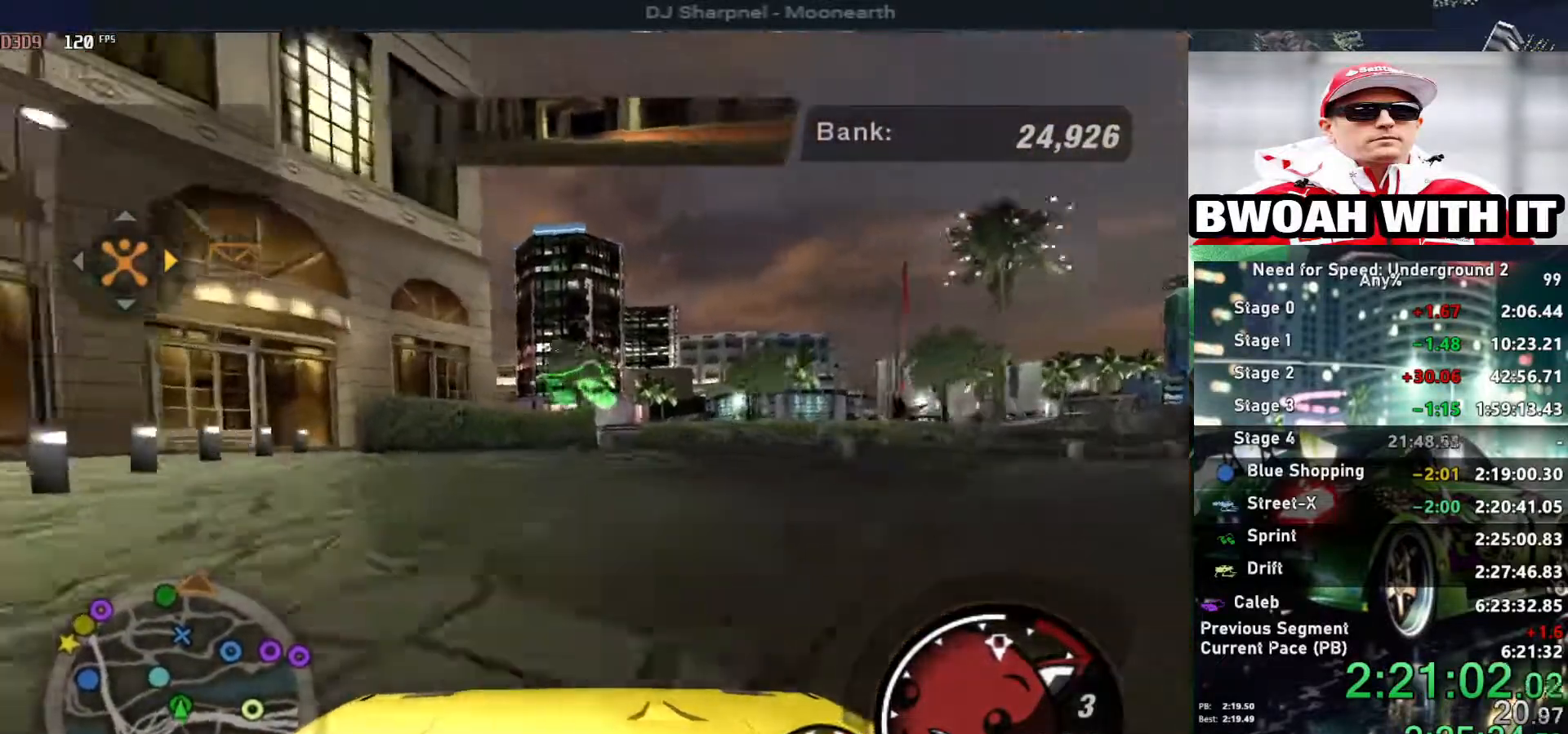
{"keys": ["left"], "events": [[250, "return", "down"], [250, "up", "up"], [400, "return", "up"], [450, "left", "down"]]}
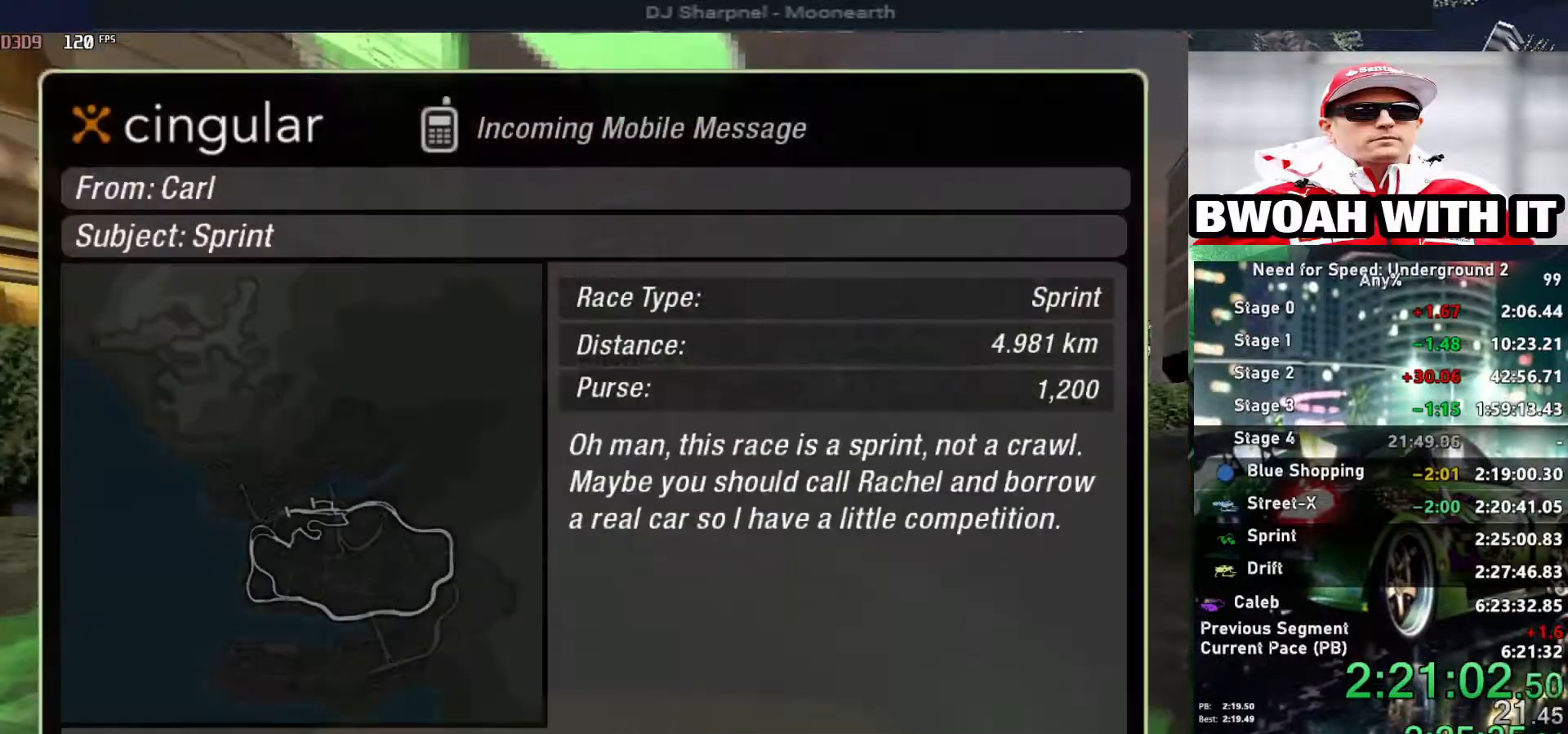
{"keys": [], "events": [[34, "left", "up"], [34, "return", "down"], [134, "return", "up"], [167, "return", "down"], [267, "return", "up"]]}
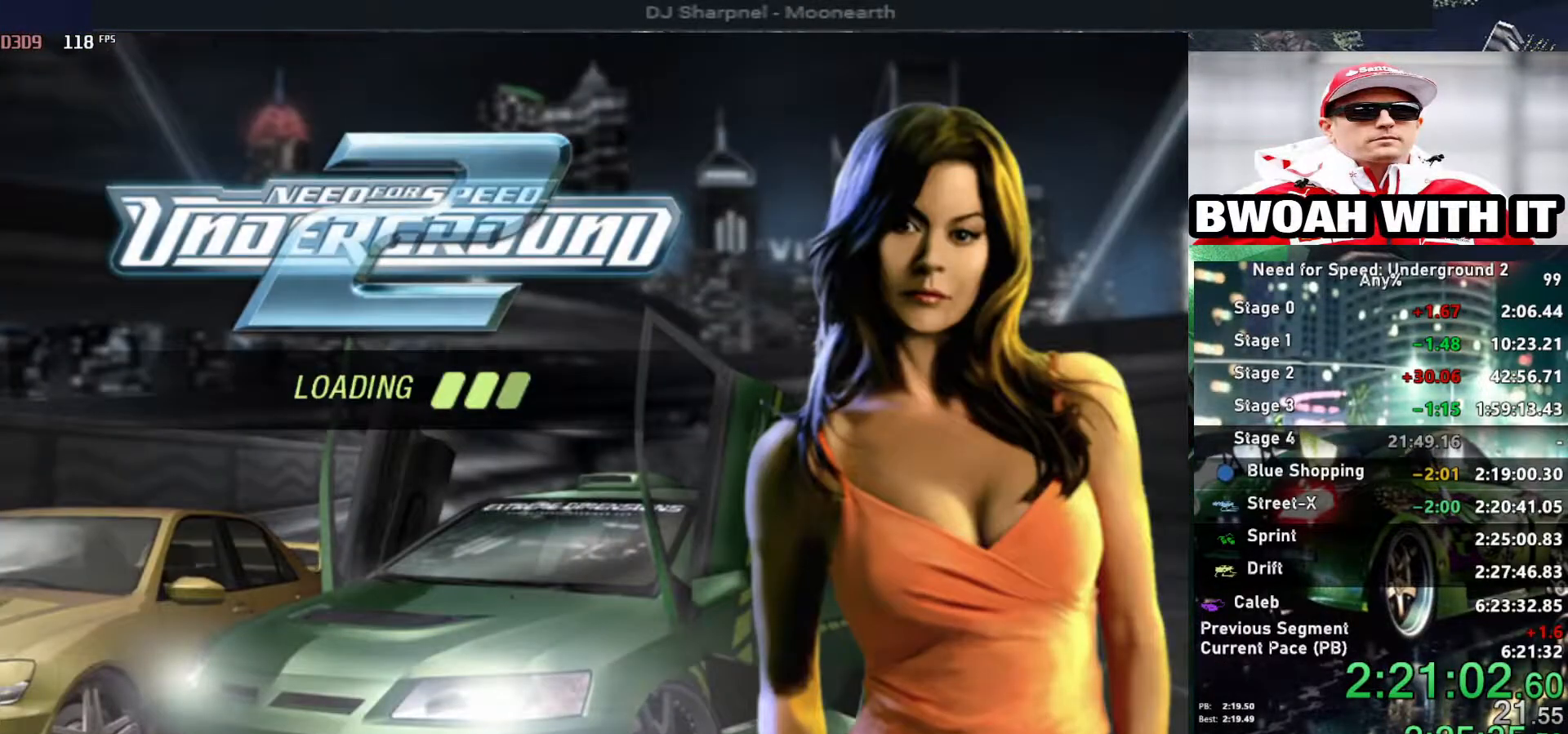
{"keys": [], "events": []}
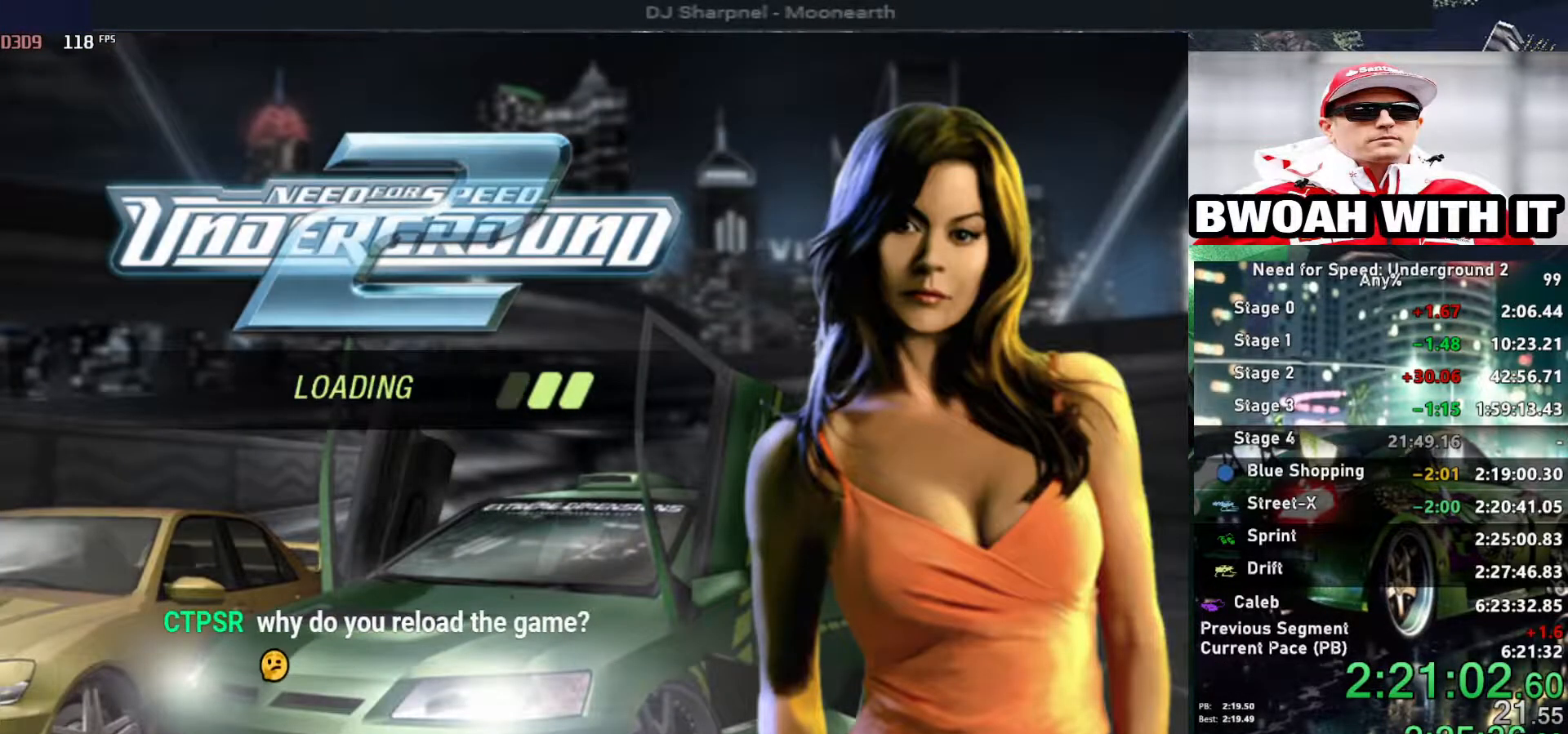
{"keys": ["u", "up"], "events": [[434, "u", "down"], [484, "up", "down"]]}
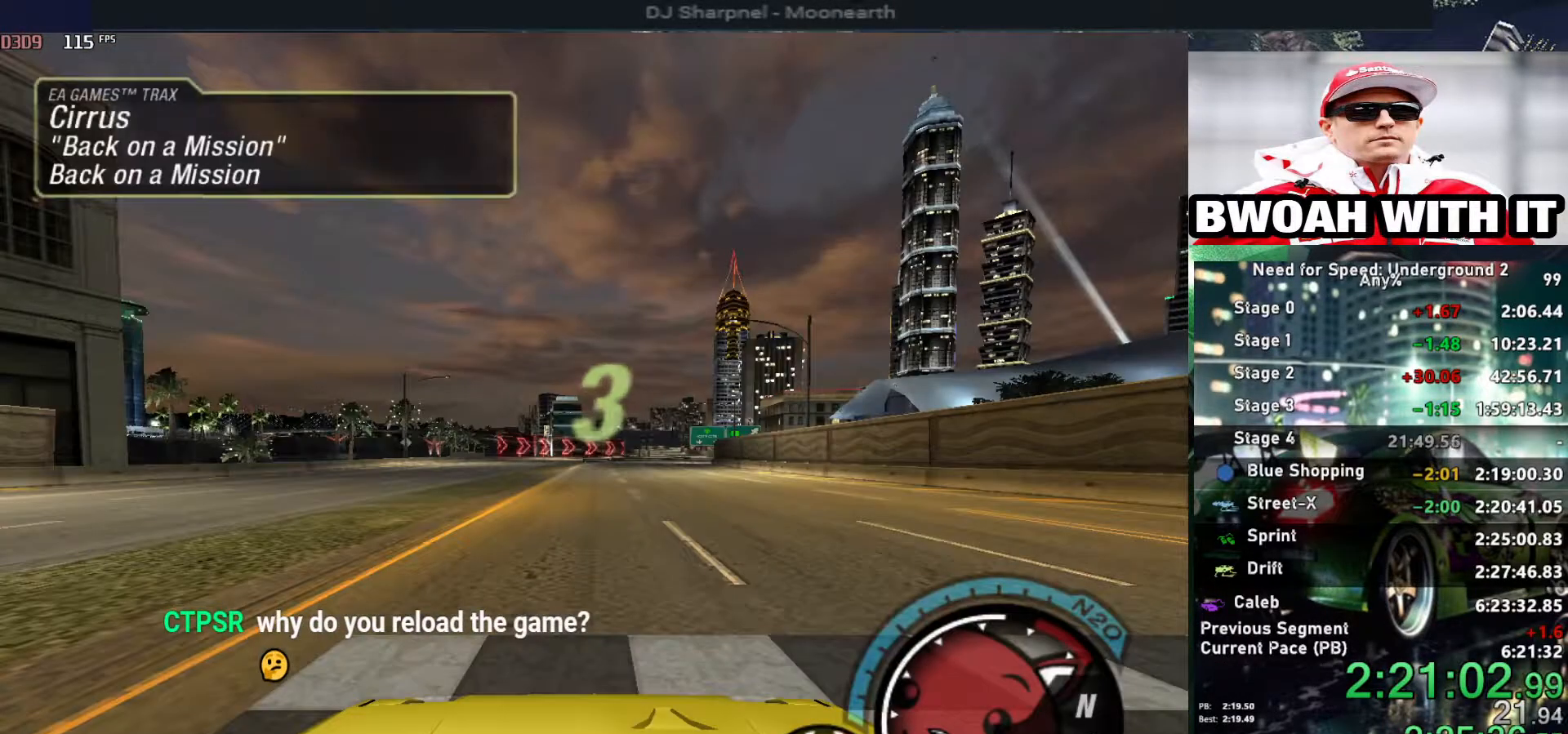
{"keys": ["u", "up"], "events": []}
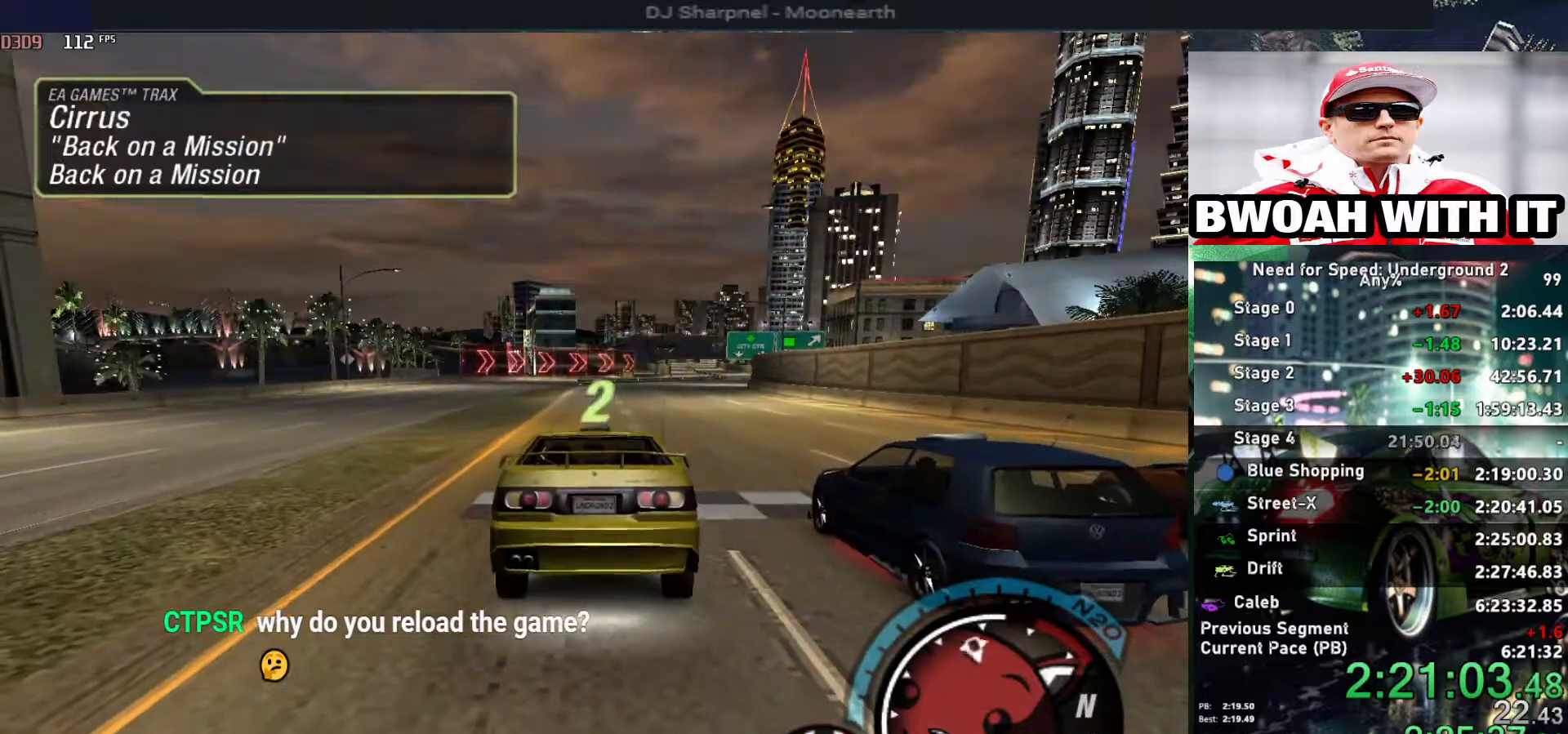
{"keys": ["up"], "events": [[234, "u", "up"]]}
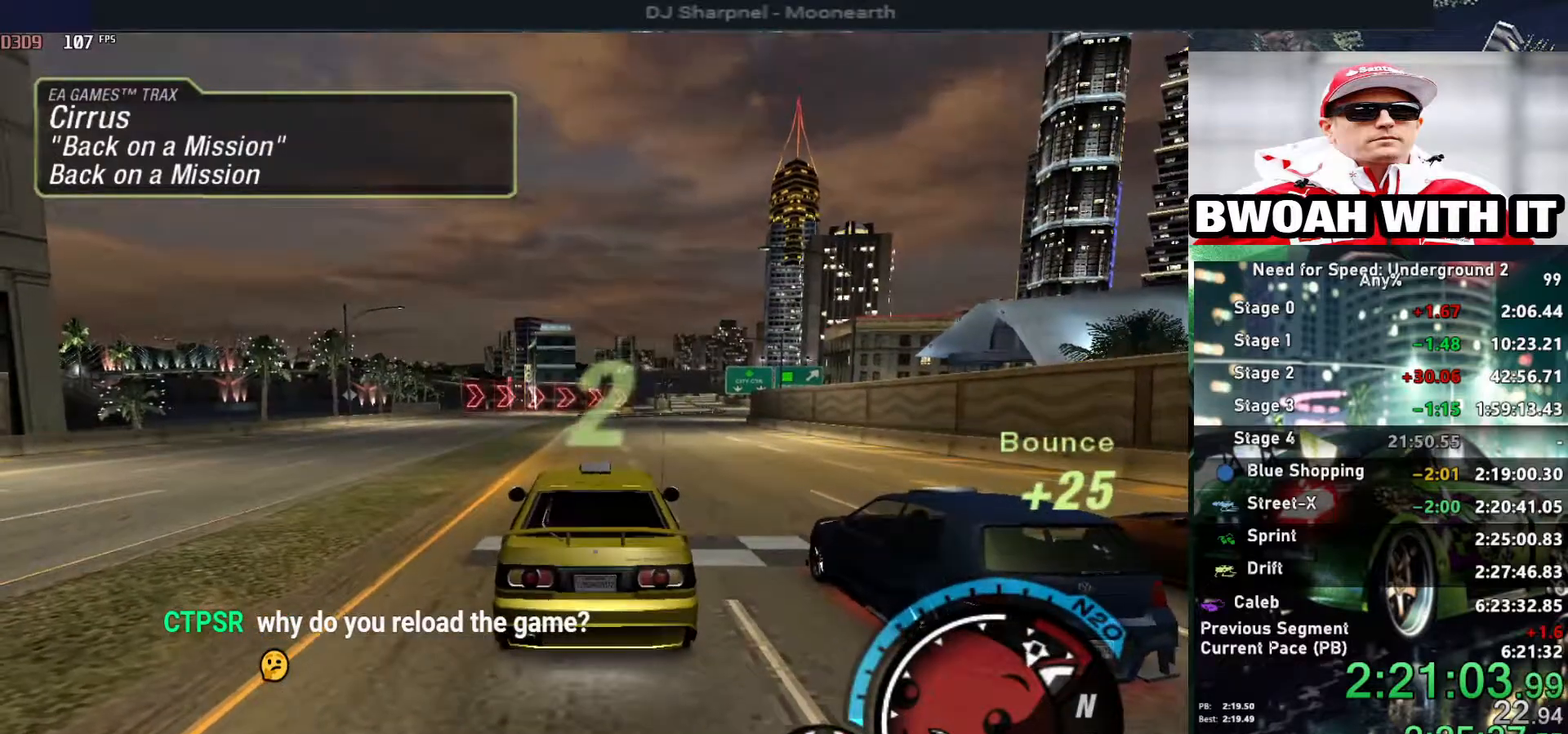
{"keys": ["up"], "events": [[250, "alt", "down"], [400, "alt", "up"]]}
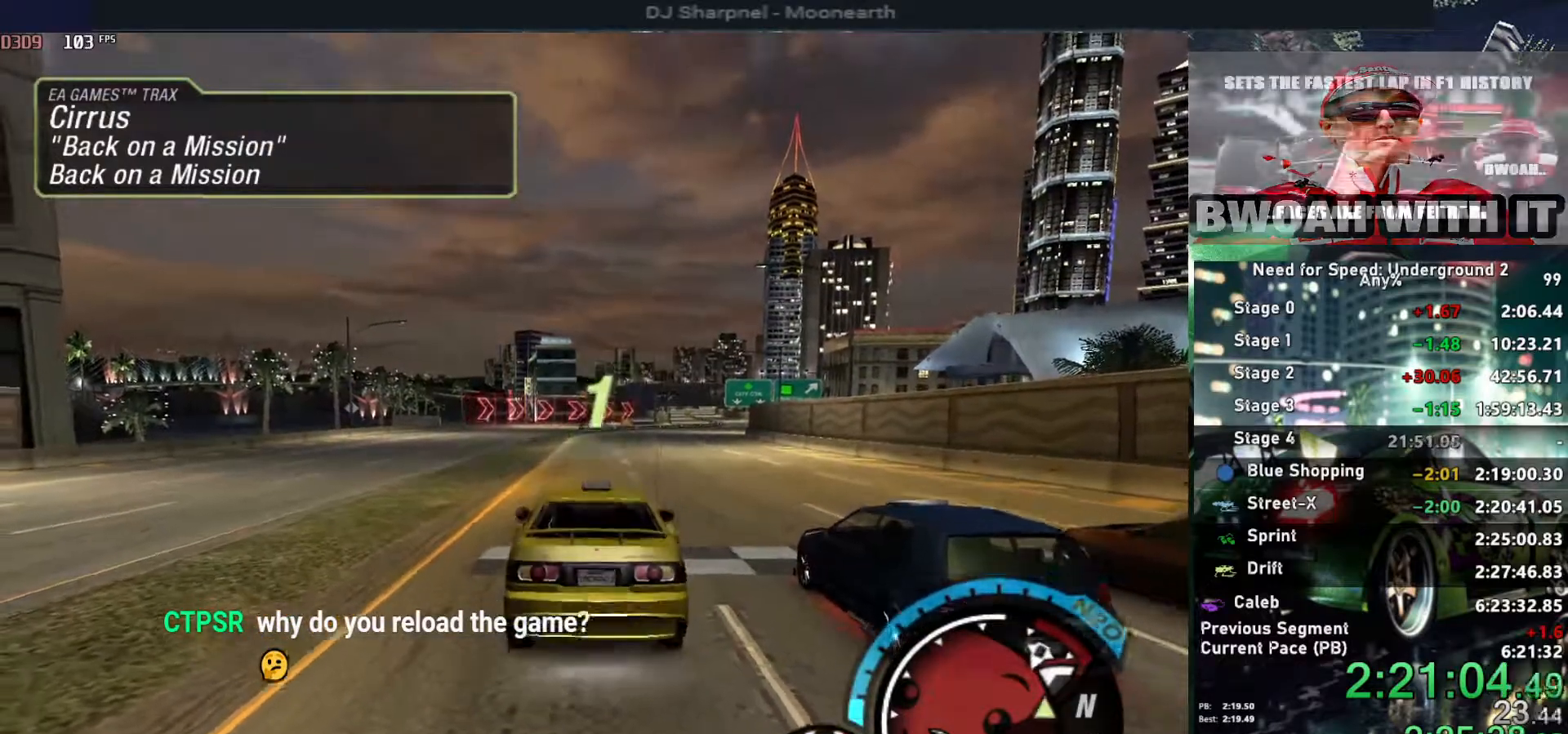
{"keys": ["up"], "events": []}
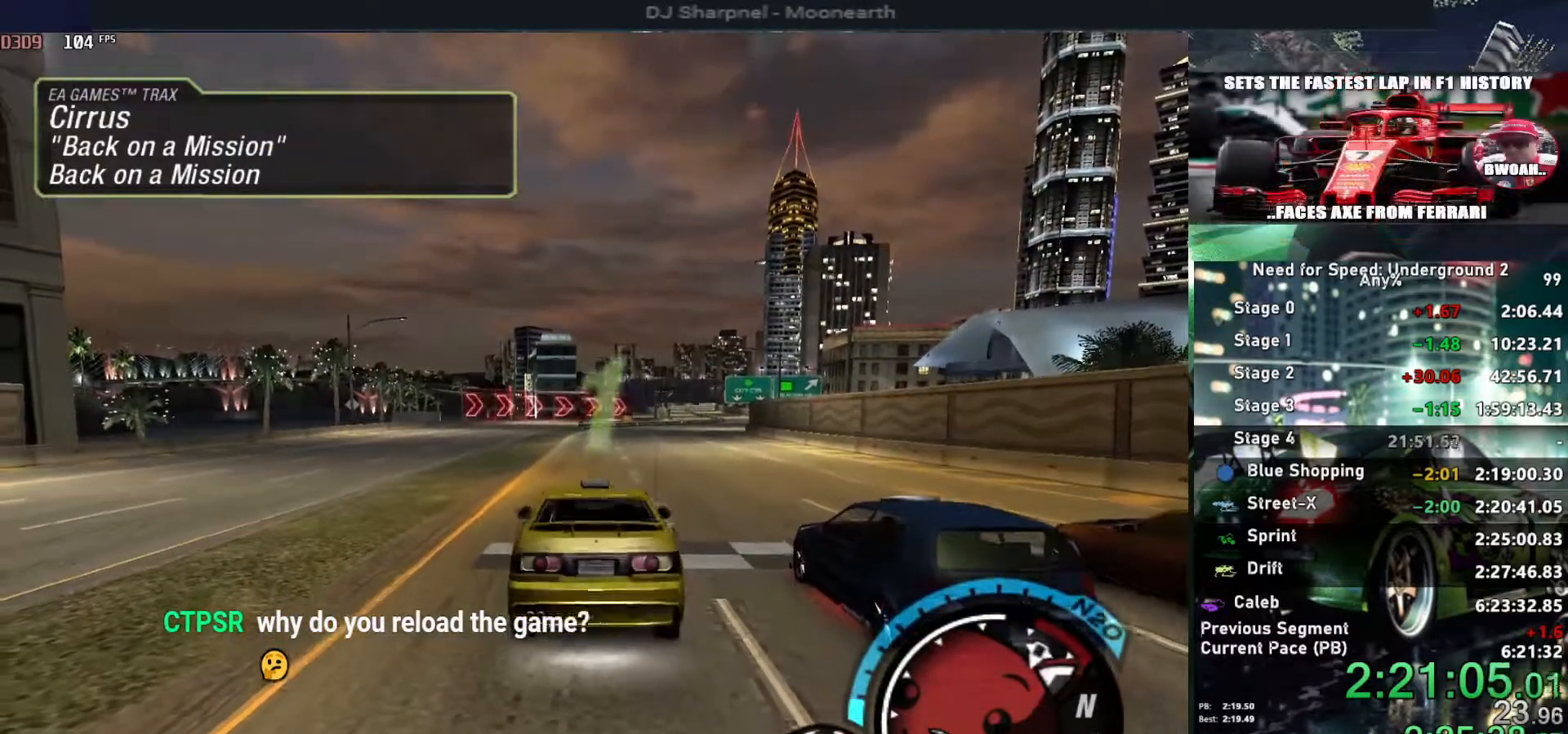
{"keys": ["up"], "events": []}
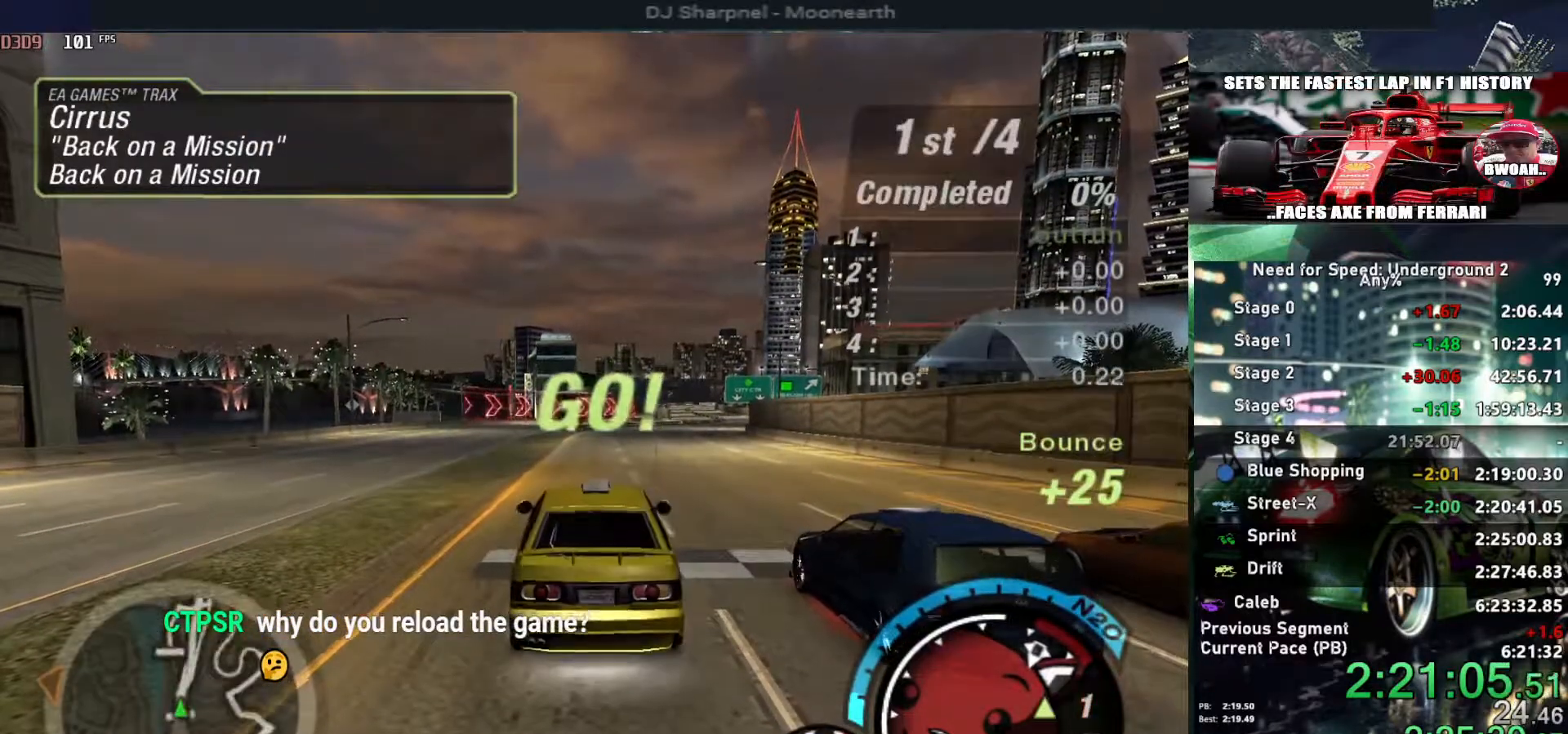
{"keys": ["up"], "events": []}
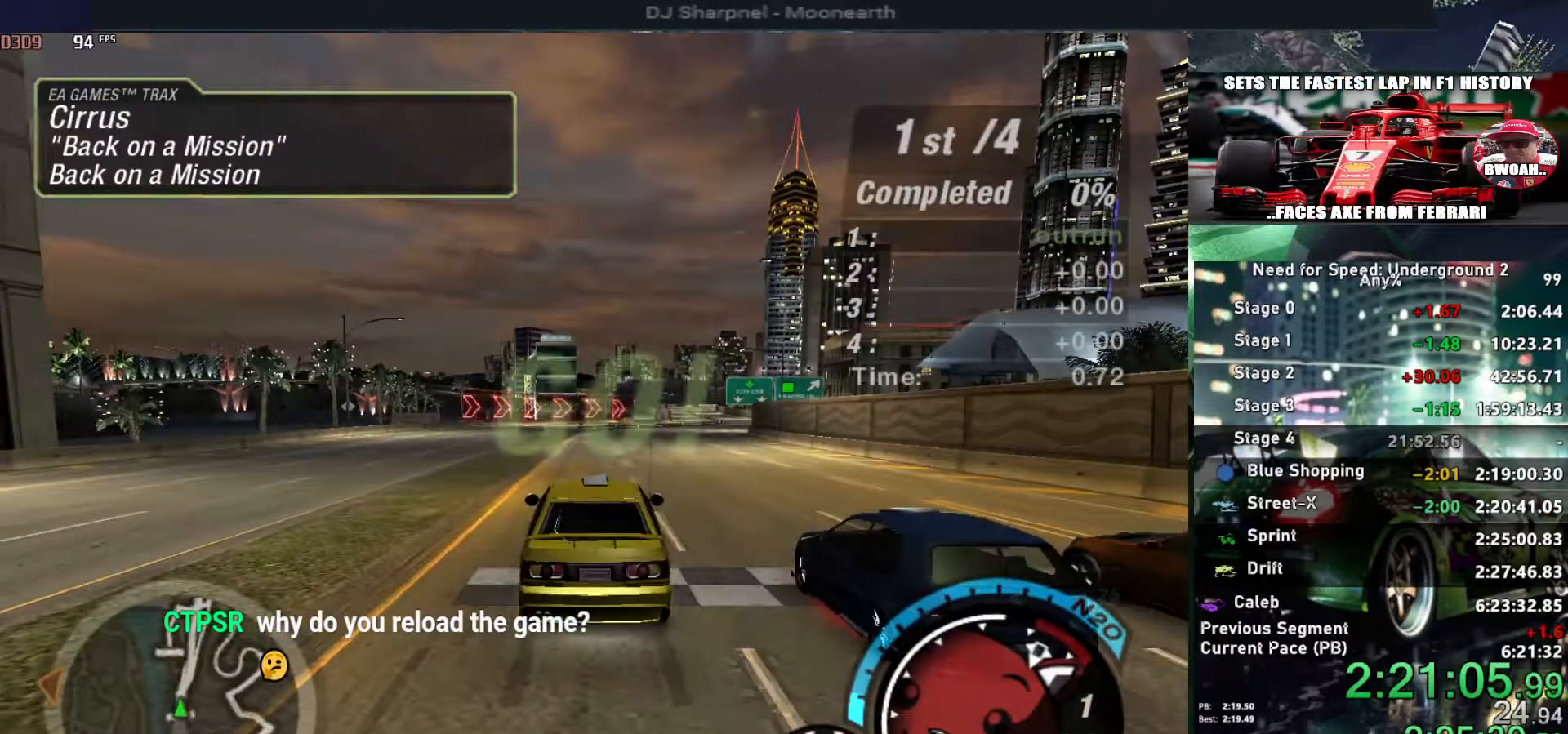
{"keys": ["up"], "events": [[134, "alt", "down"], [267, "alt", "up"], [367, "alt", "down"], [450, "alt", "up"]]}
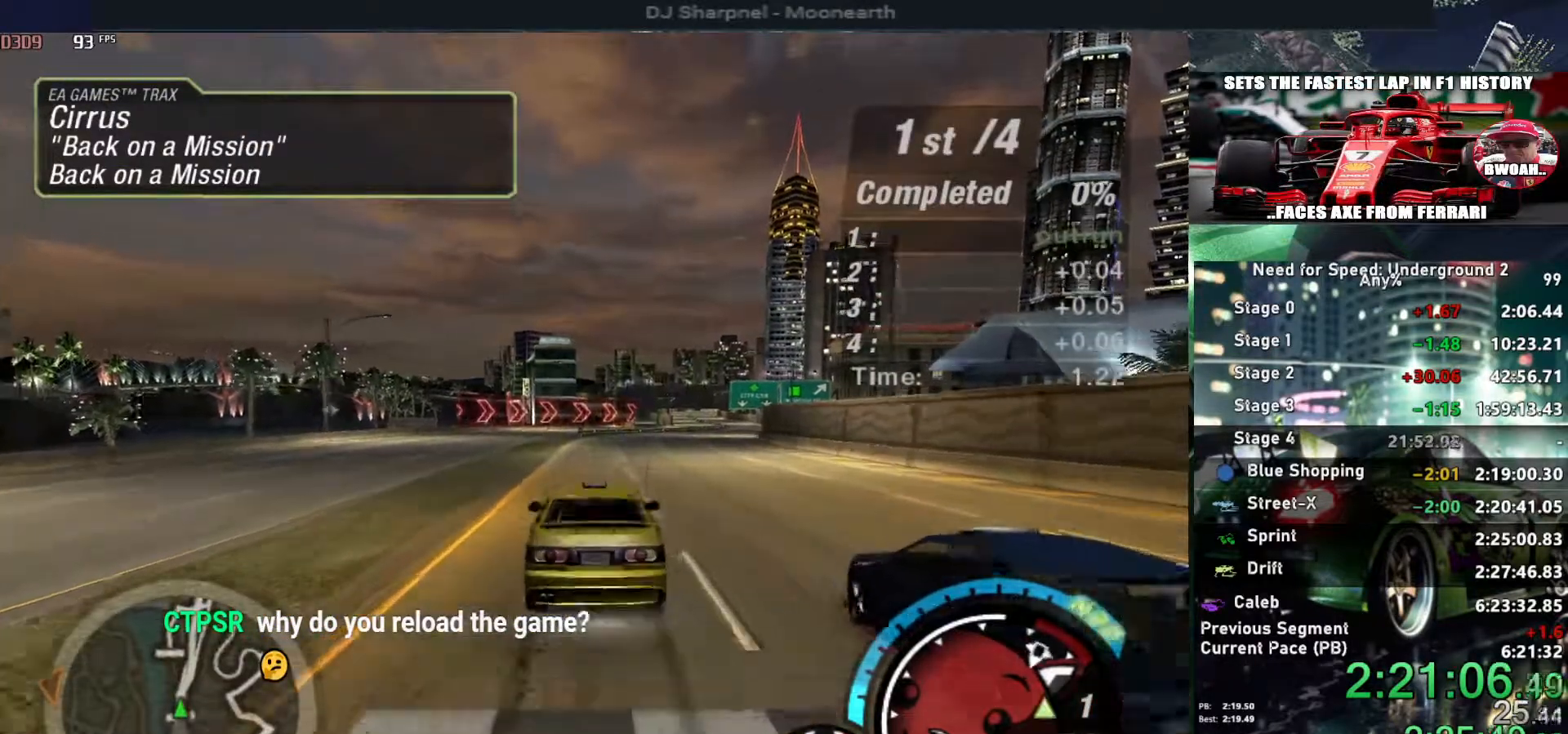
{"keys": ["shift", "up"], "events": [[50, "alt", "down"], [150, "alt", "up"], [234, "alt", "down"], [334, "alt", "up"], [334, "right", "down"], [417, "right", "up"], [417, "shift", "down"]]}
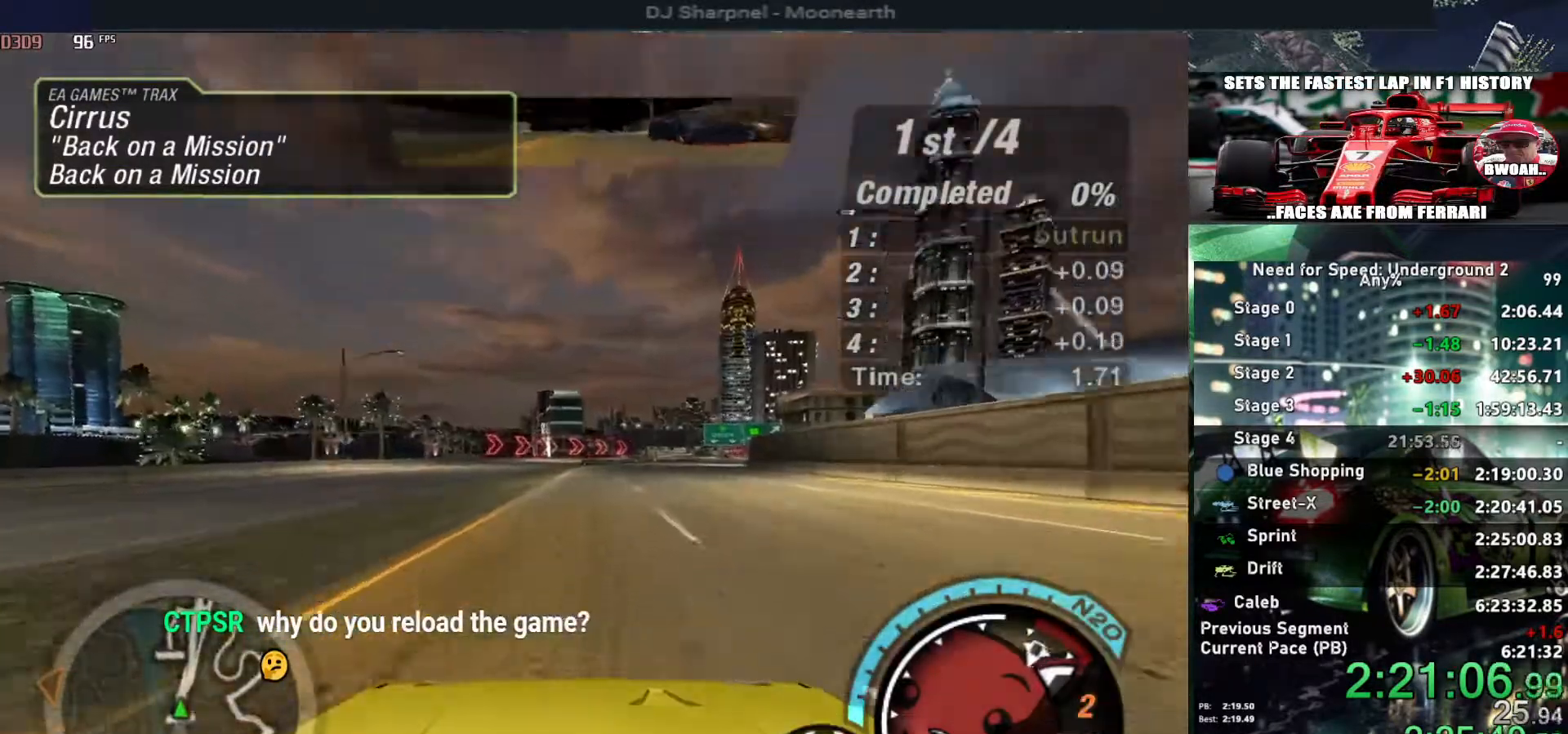
{"keys": ["alt", "up"], "events": [[17, "alt", "down"], [17, "shift", "up"], [250, "right", "down"], [350, "right", "up"]]}
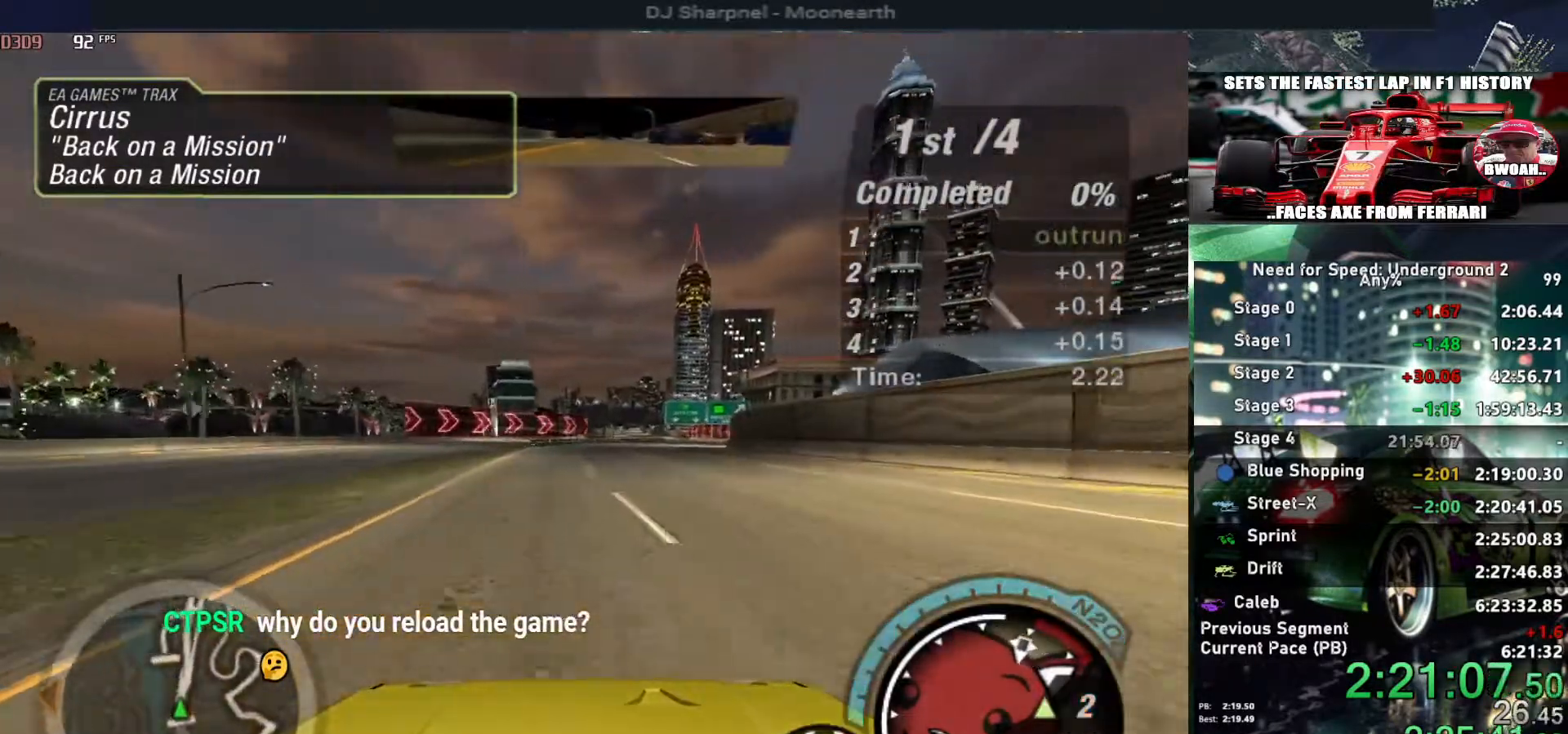
{"keys": ["alt", "up"], "events": [[267, "right", "down"], [317, "right", "up"]]}
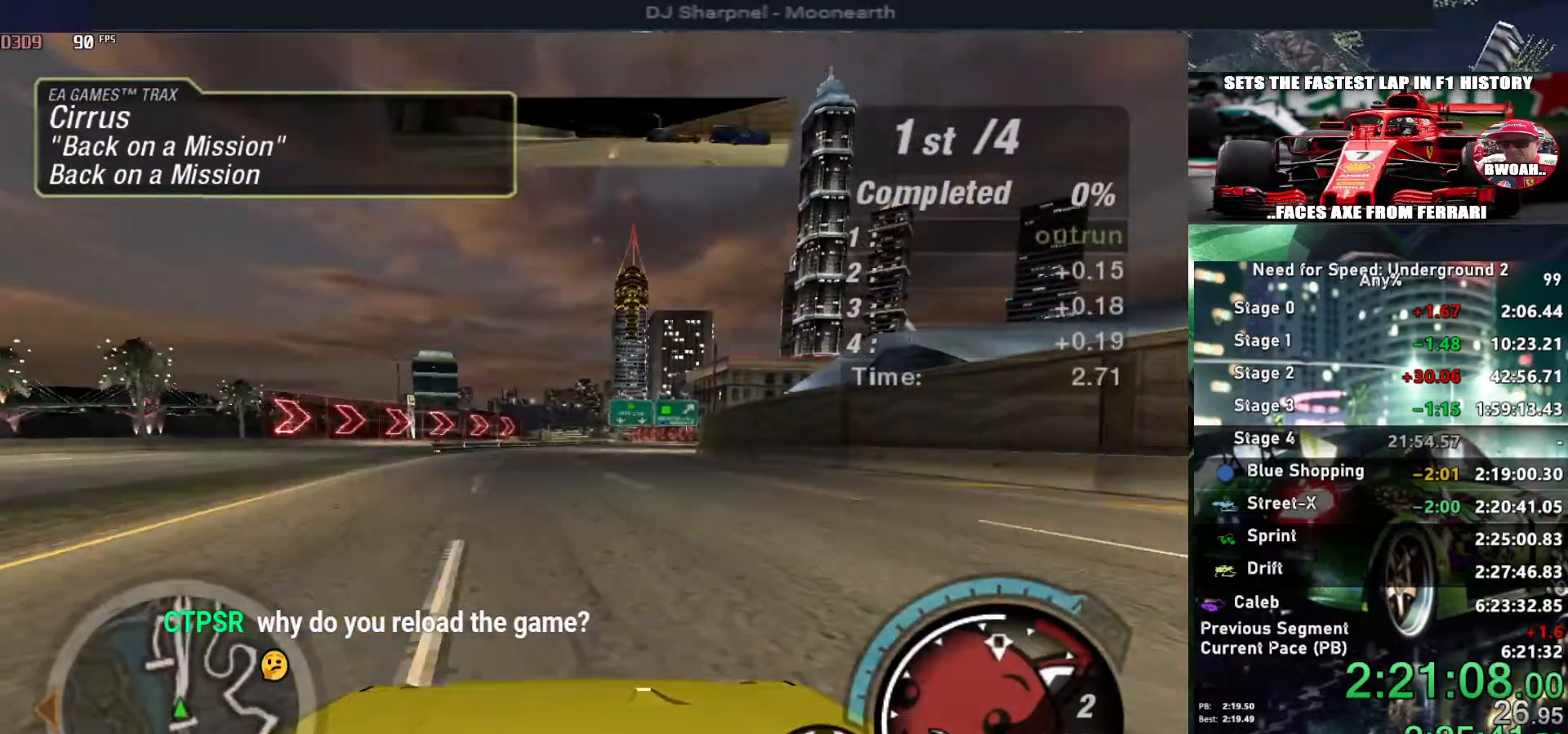
{"keys": ["alt", "up"], "events": [[417, "right", "down"], [467, "right", "up"]]}
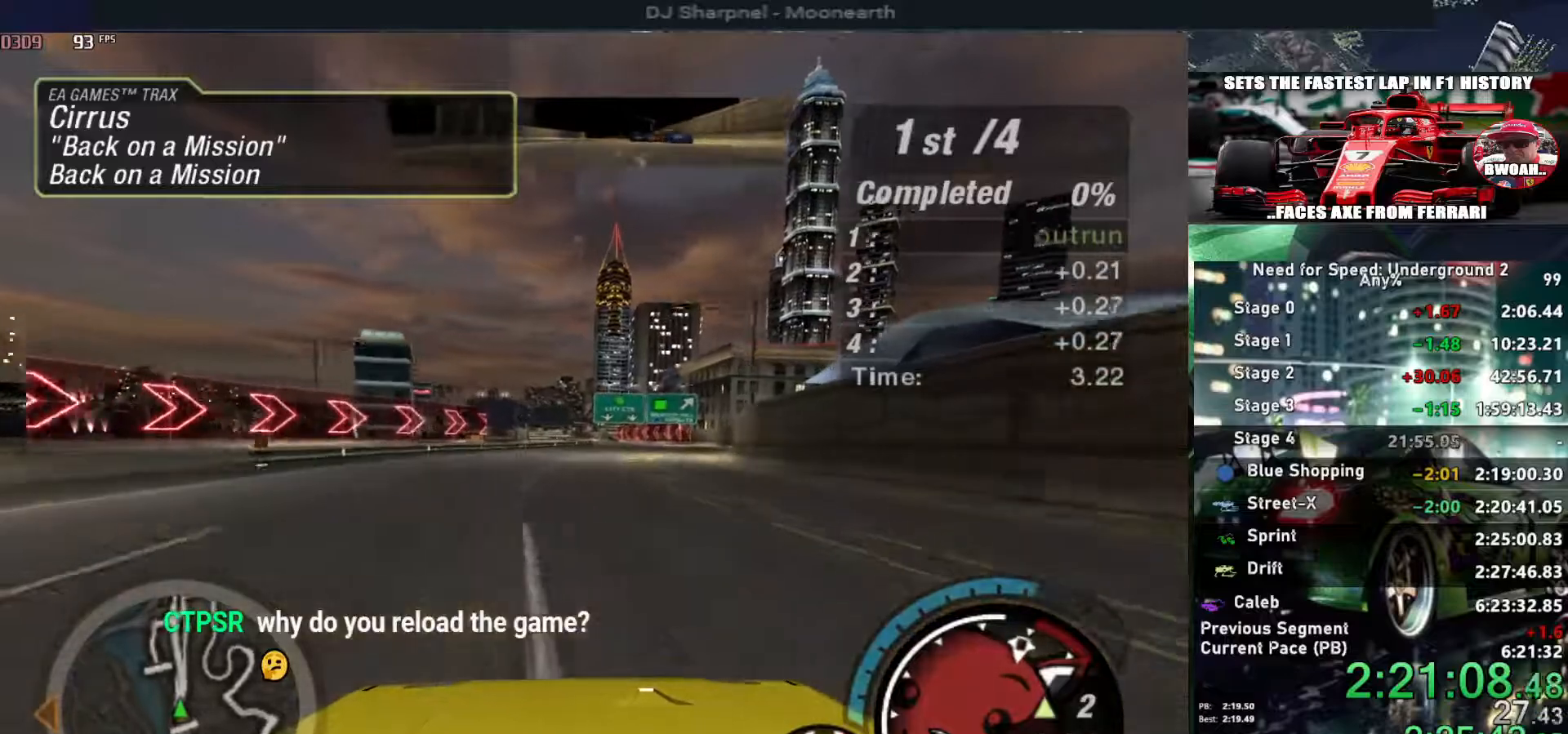
{"keys": ["alt", "up"], "events": [[200, "shift", "down"], [300, "shift", "up"]]}
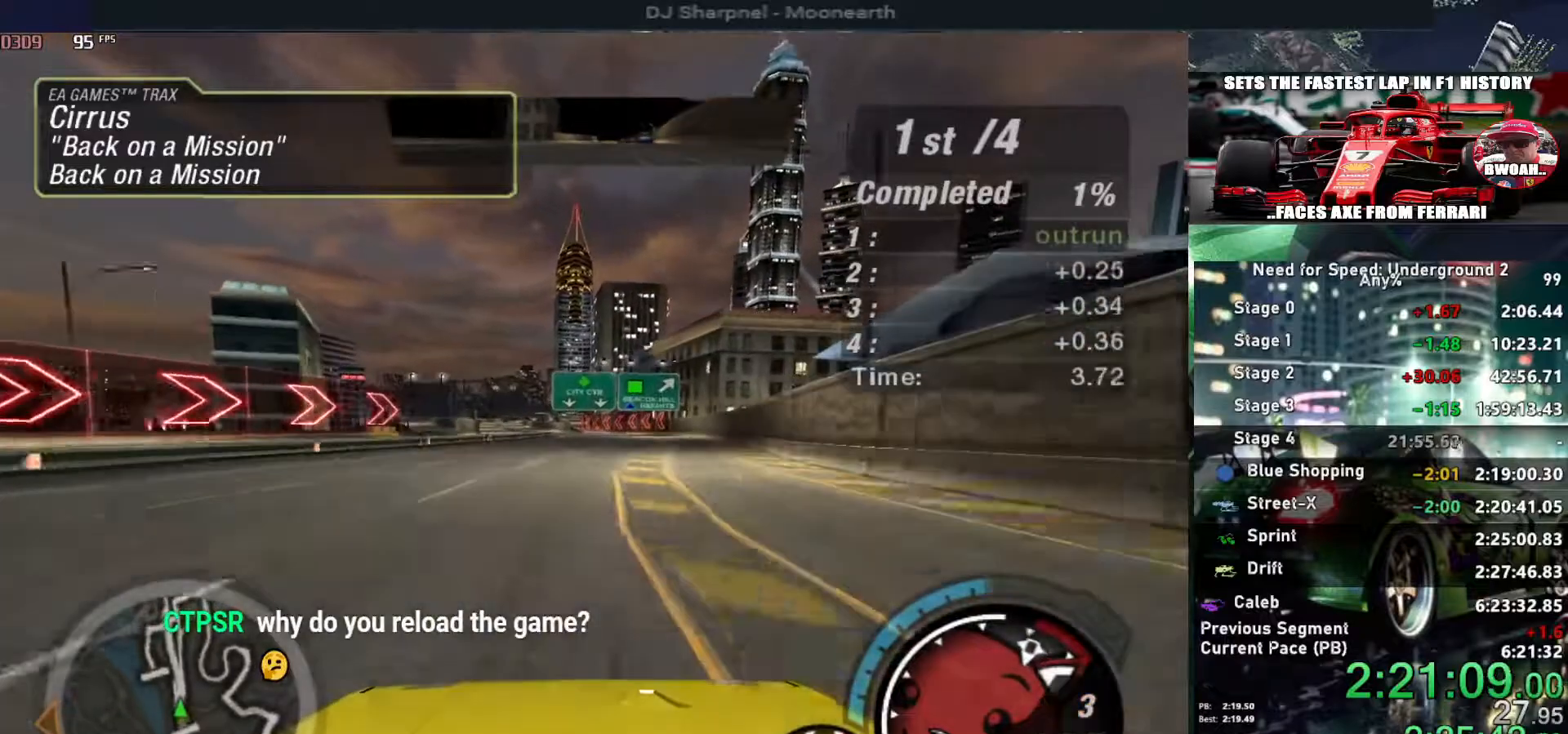
{"keys": ["alt", "up"], "events": [[317, "right", "down"], [367, "right", "up"]]}
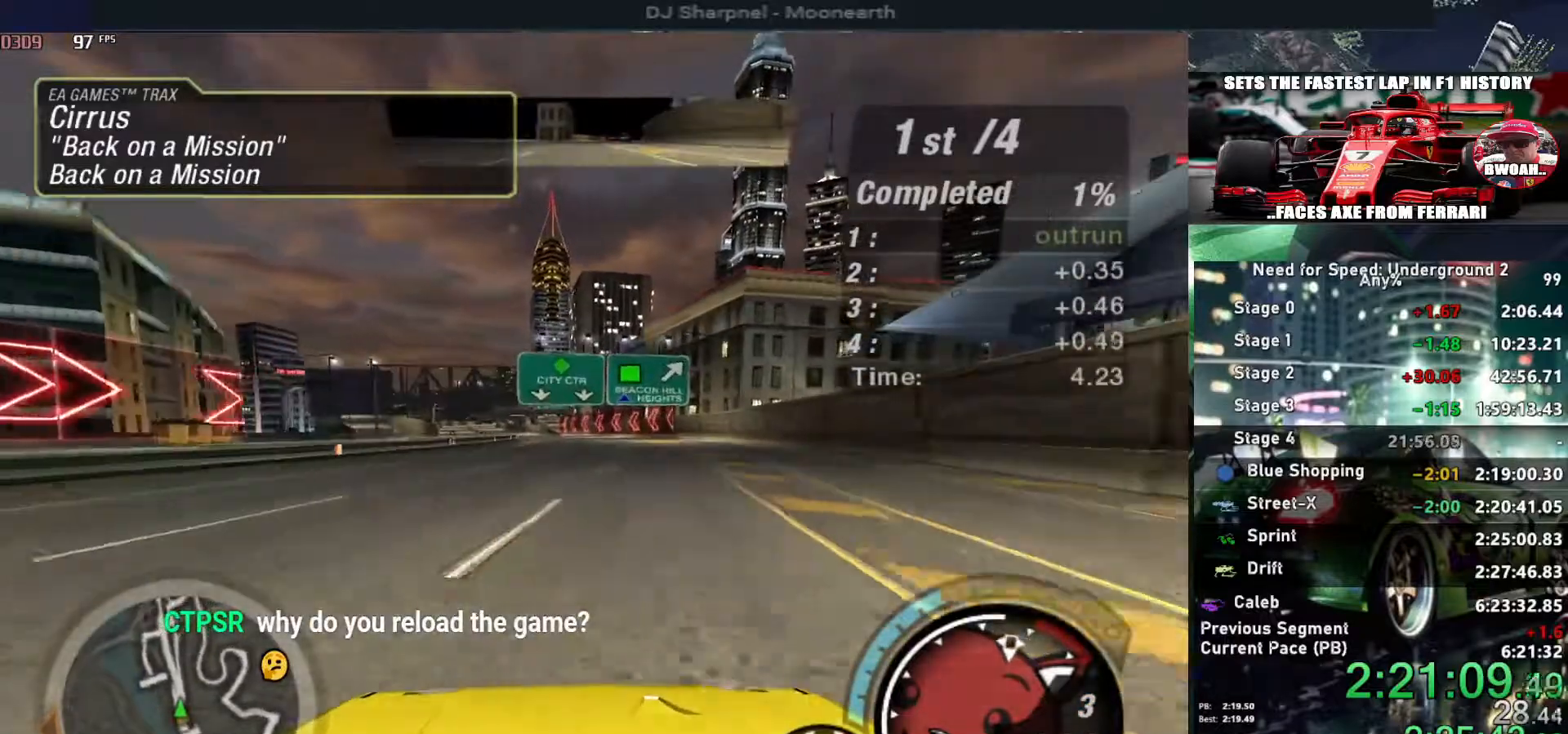
{"keys": ["alt", "up"], "events": []}
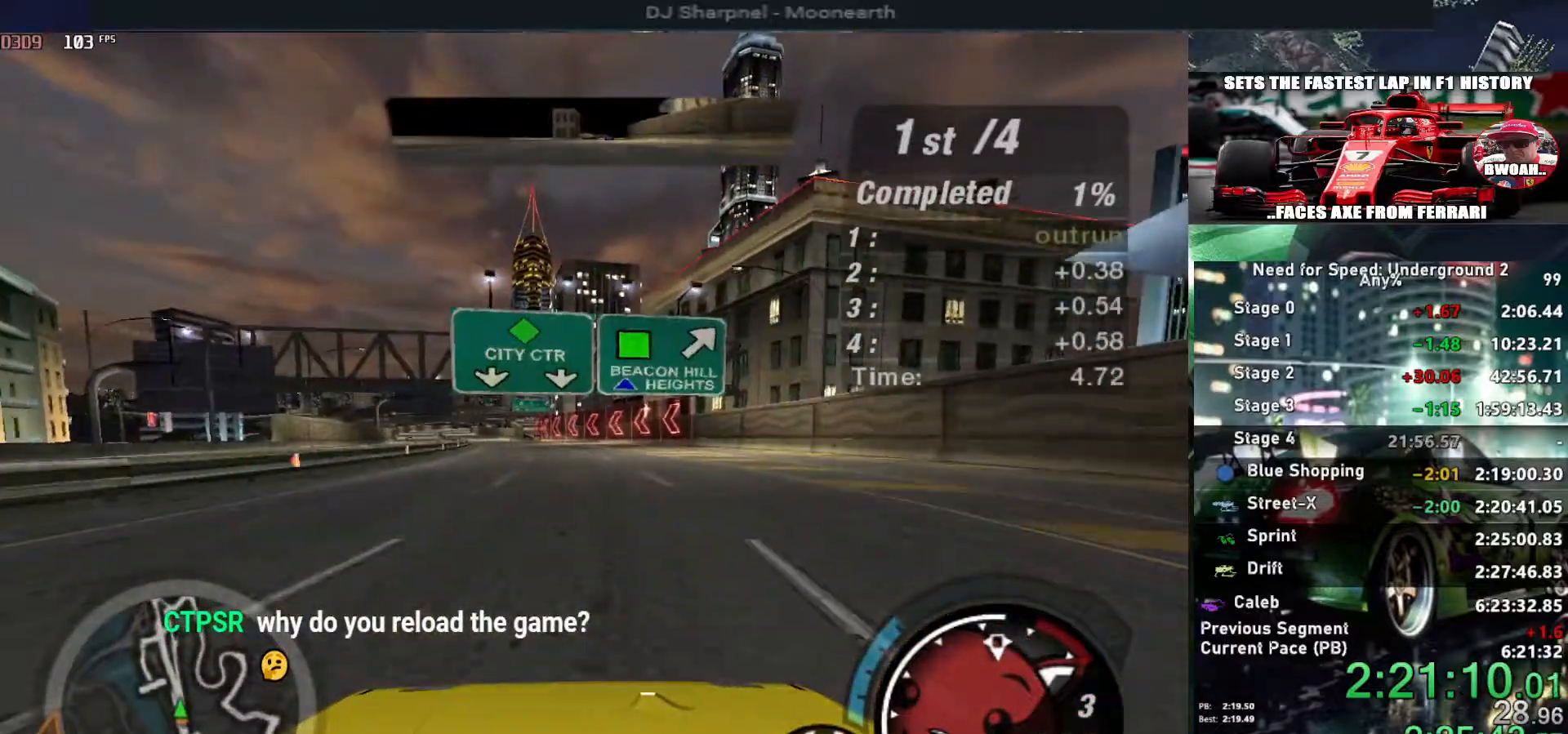
{"keys": ["alt", "left", "up"], "events": [[150, "left", "down"], [200, "left", "up"], [484, "left", "down"]]}
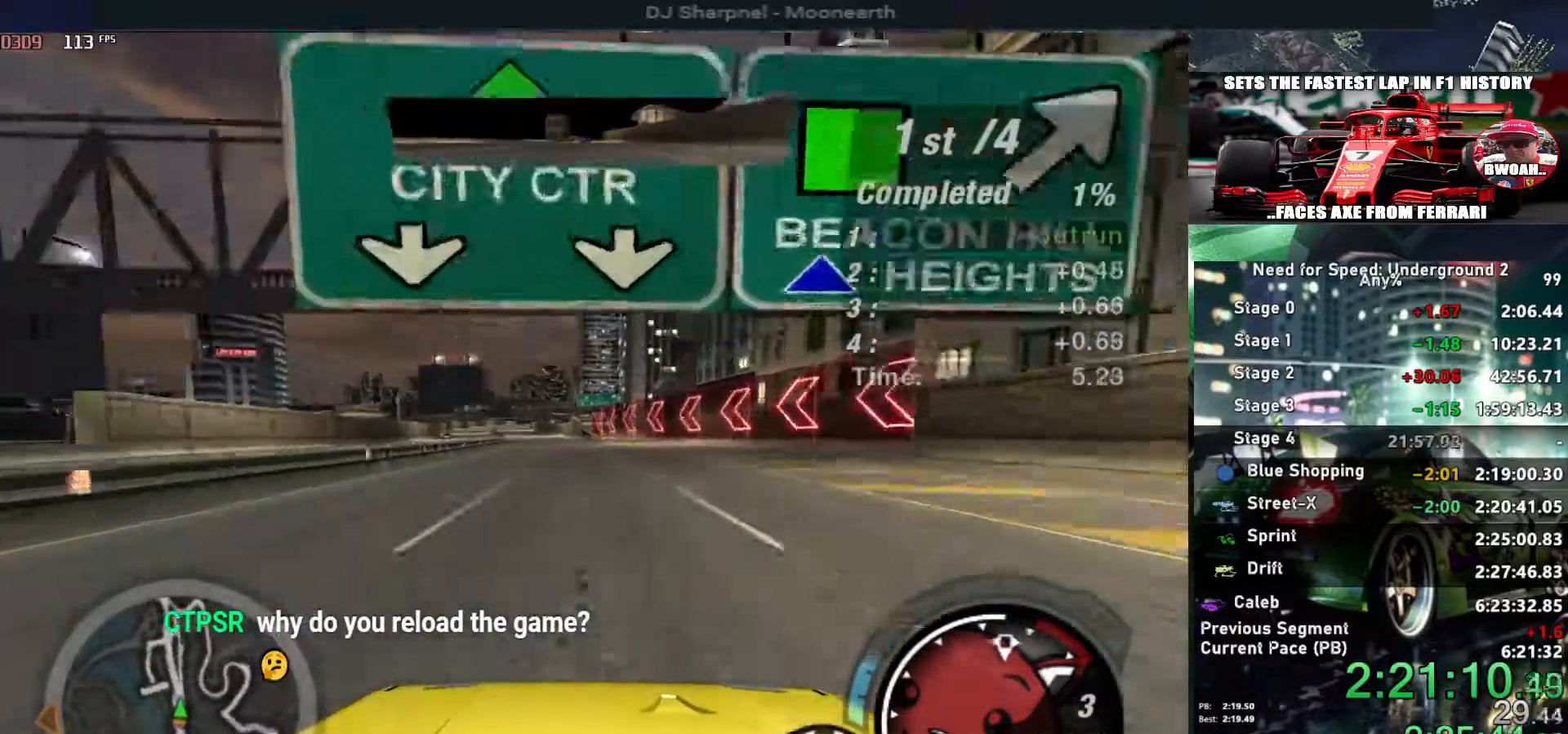
{"keys": ["alt", "up"], "events": [[134, "left", "up"]]}
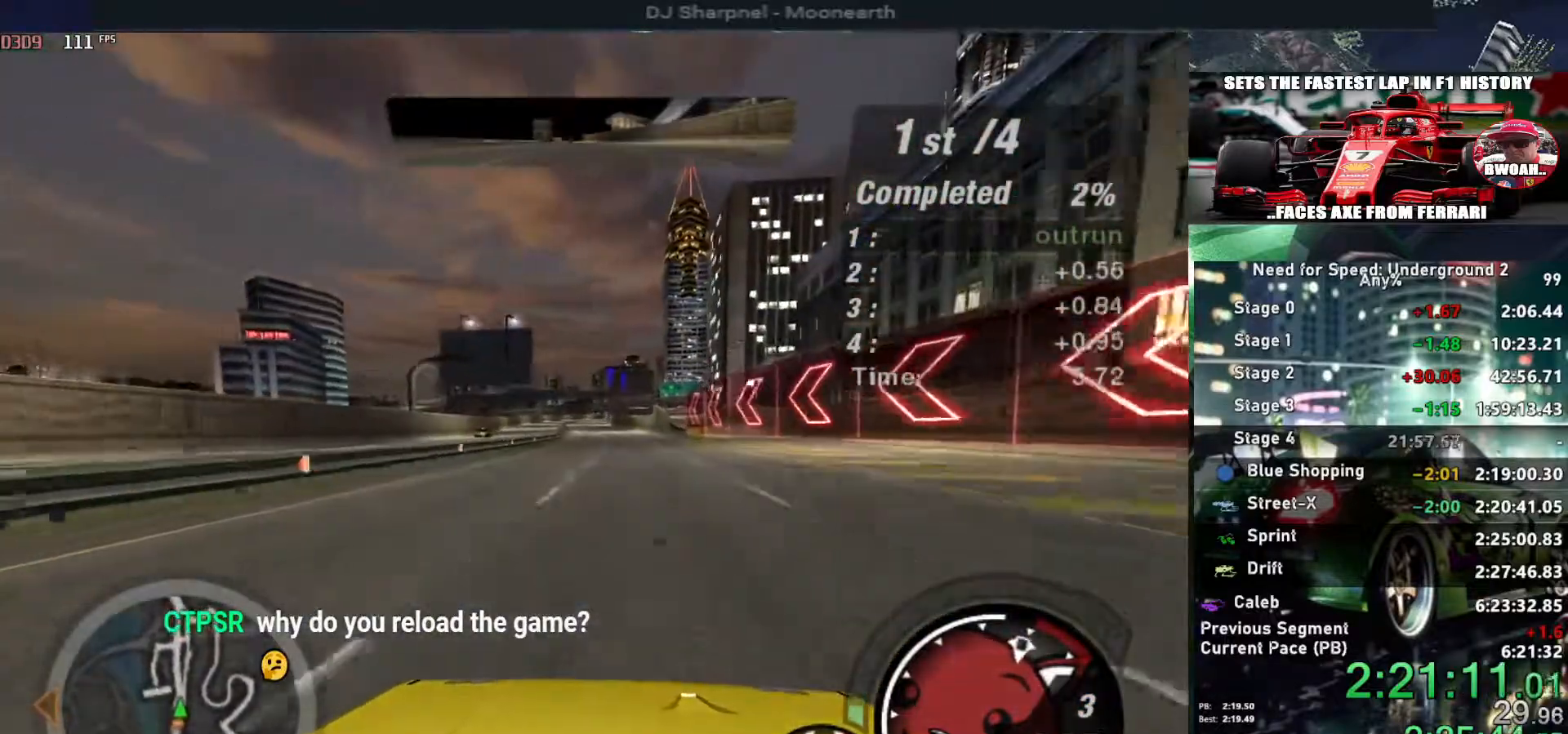
{"keys": ["up"], "events": [[50, "left", "down"], [100, "left", "up"], [384, "right", "down"], [417, "alt", "up"], [417, "right", "up"]]}